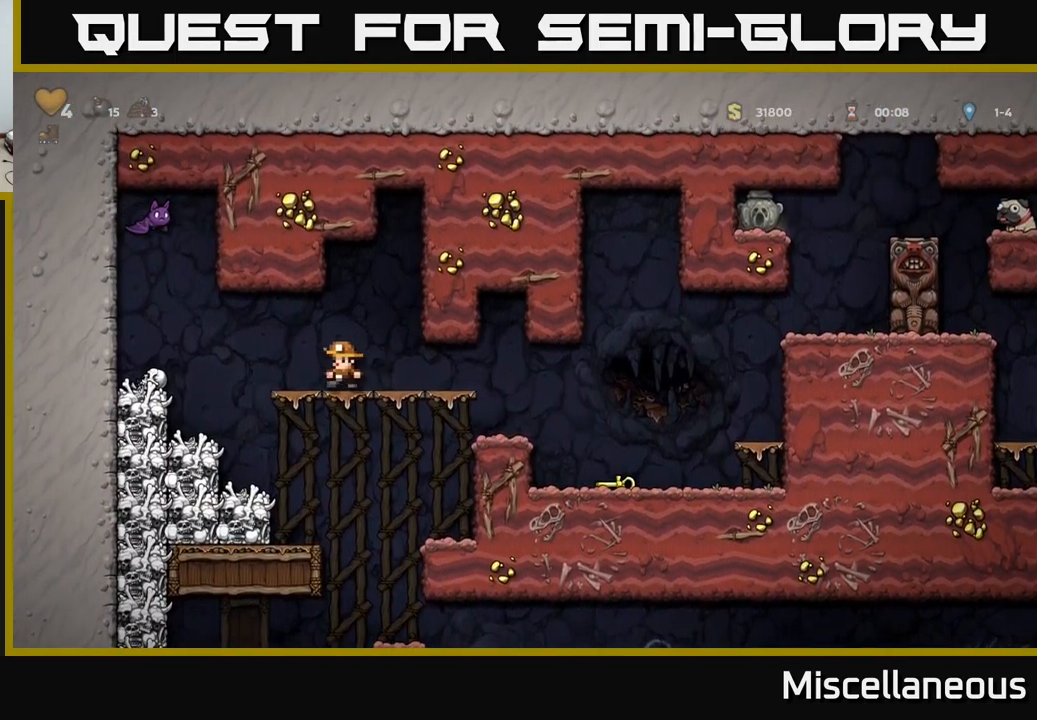
Gameplay with a controller (Xbox layout); each line is a JSON object with the inputs held at the frame after it. "events" lists button and stick changes between this image and that frame as [ms after this image, input, new state], when the widget could be followed in between. Not read: left_stick right_stick.
{"buttons": [], "events": []}
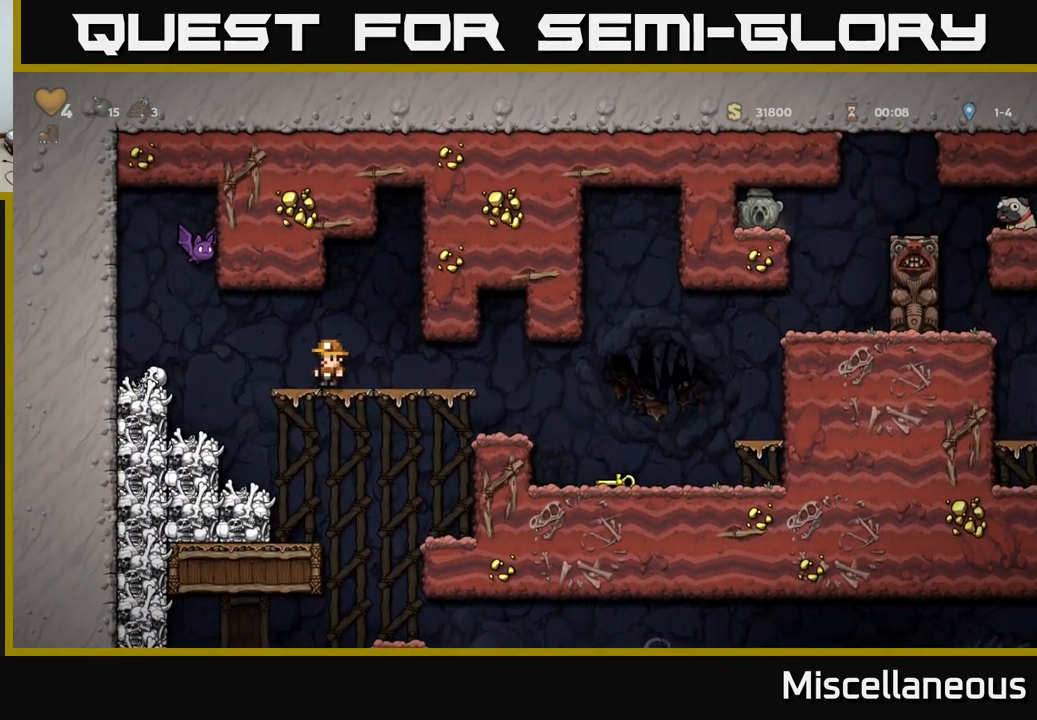
{"buttons": ["DPAD_RIGHT"], "events": [[284, "DPAD_LEFT", "down"], [300, "X", "down"], [350, "A", "down"], [434, "X", "up"], [450, "DPAD_LEFT", "up"], [467, "DPAD_RIGHT", "down"], [500, "A", "up"]]}
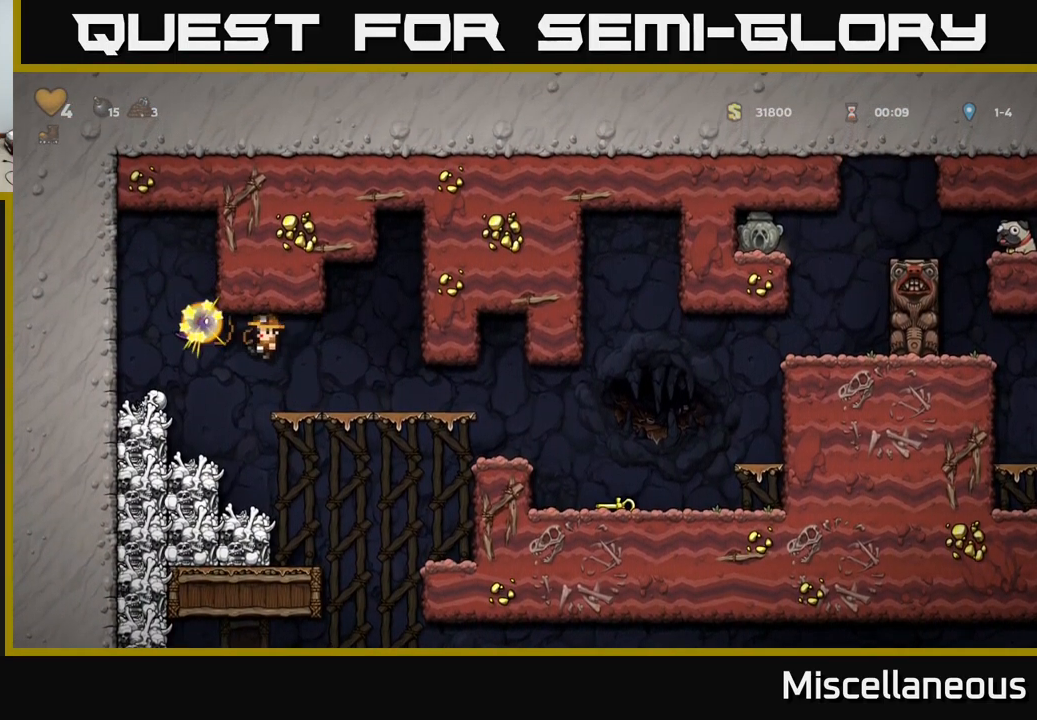
{"buttons": ["DPAD_RIGHT"], "events": []}
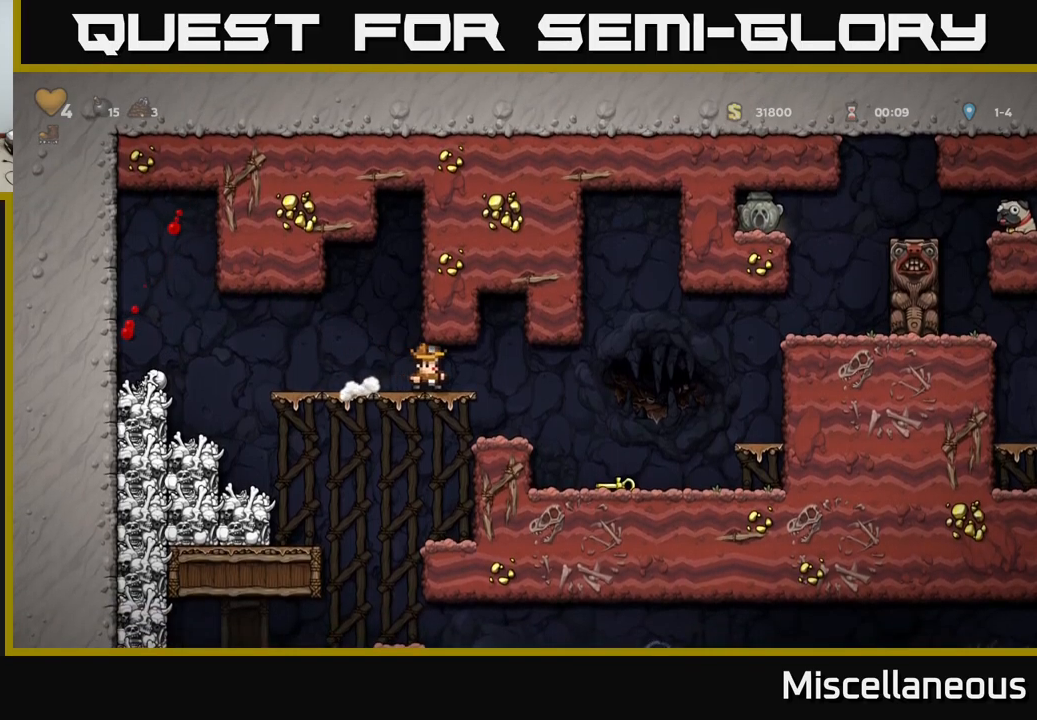
{"buttons": [], "events": [[217, "DPAD_RIGHT", "up"], [283, "DPAD_LEFT", "down"], [367, "DPAD_LEFT", "up"]]}
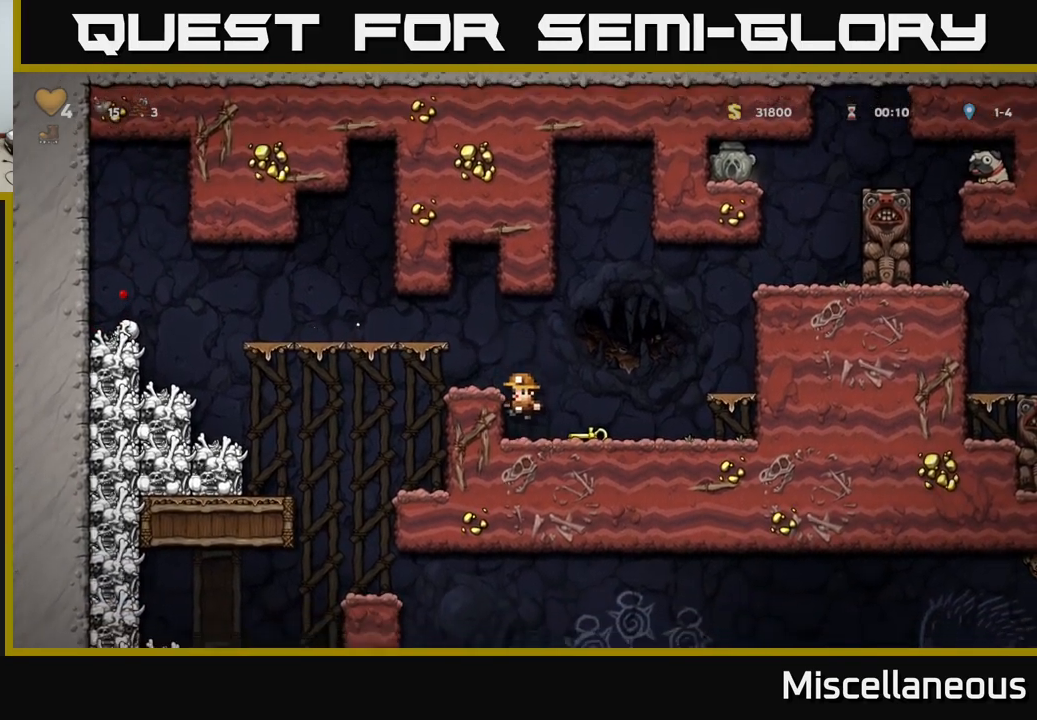
{"buttons": ["DPAD_RIGHT"], "events": [[33, "DPAD_RIGHT", "down"], [100, "A", "down"], [317, "A", "up"]]}
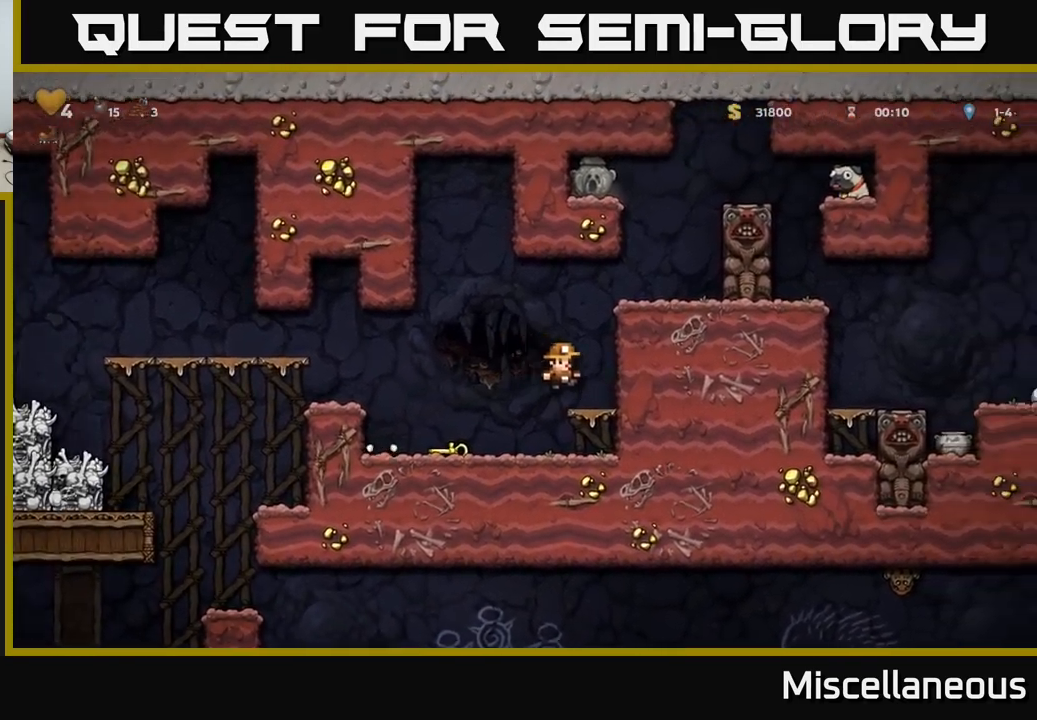
{"buttons": [], "events": [[83, "DPAD_RIGHT", "up"], [117, "A", "down"], [283, "A", "up"], [283, "DPAD_RIGHT", "down"], [417, "DPAD_RIGHT", "up"]]}
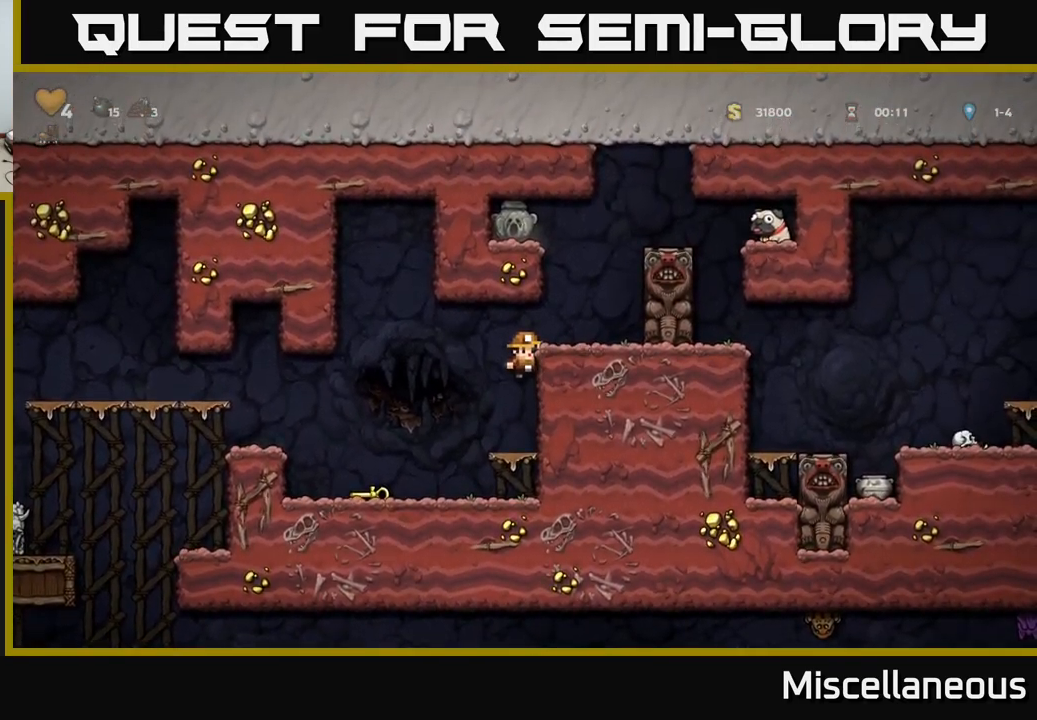
{"buttons": [], "events": [[117, "A", "down"], [183, "DPAD_RIGHT", "down"], [217, "A", "up"], [283, "DPAD_RIGHT", "up"]]}
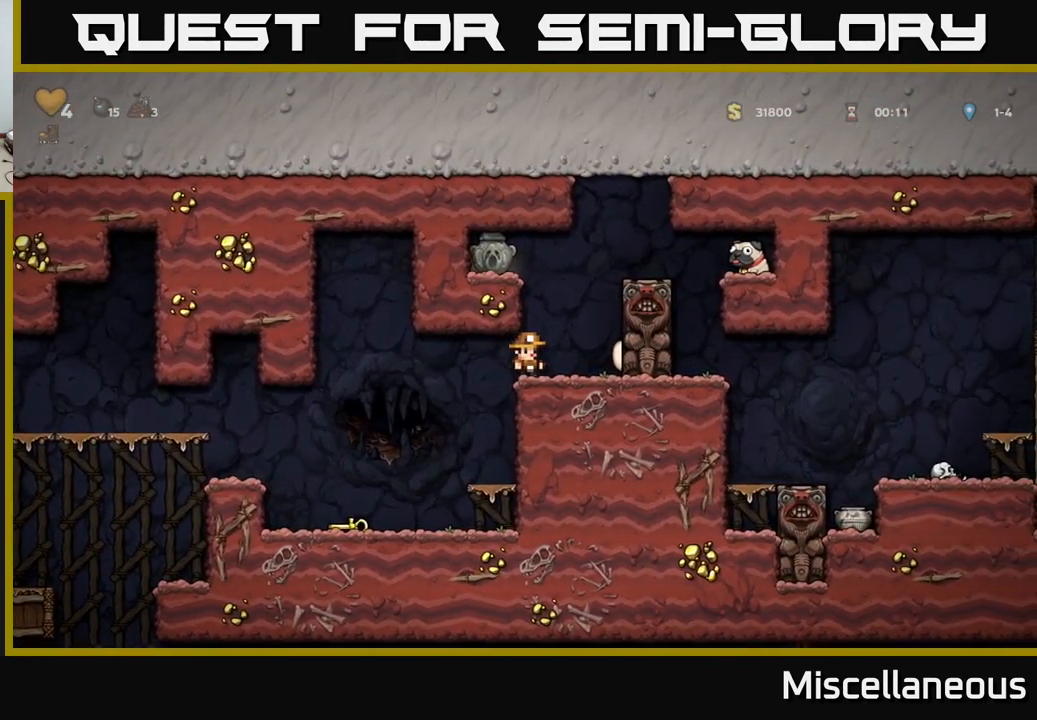
{"buttons": [], "events": [[317, "DPAD_RIGHT", "down"], [350, "DPAD_RIGHT", "up"]]}
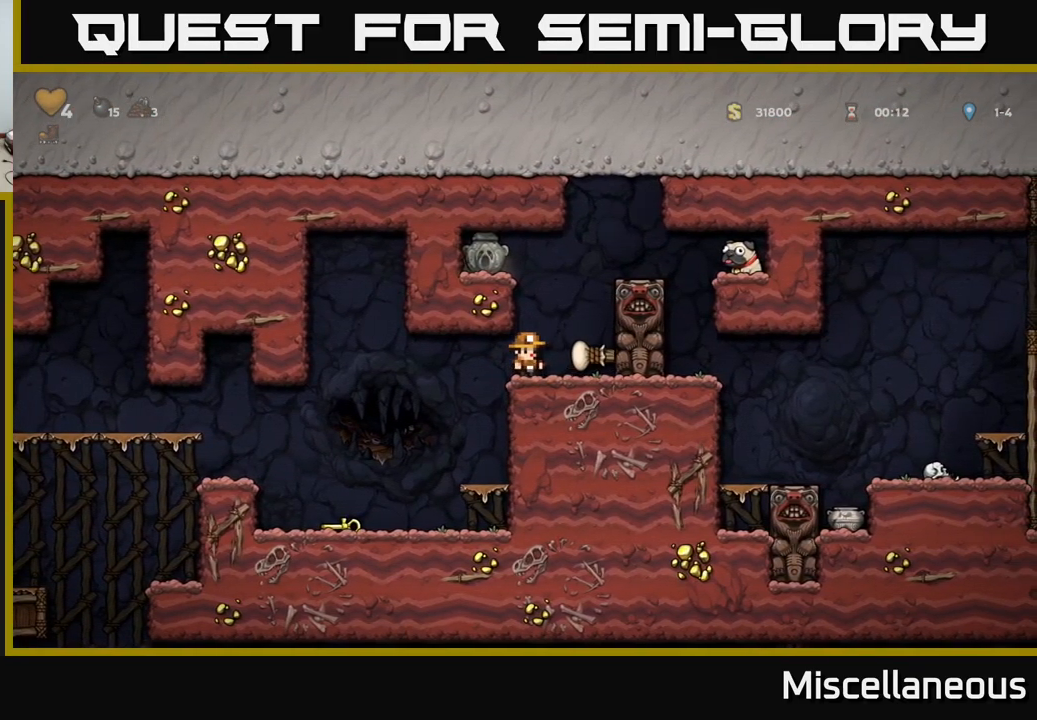
{"buttons": ["DPAD_RIGHT"], "events": [[217, "DPAD_RIGHT", "down"], [250, "A", "down"], [400, "A", "up"]]}
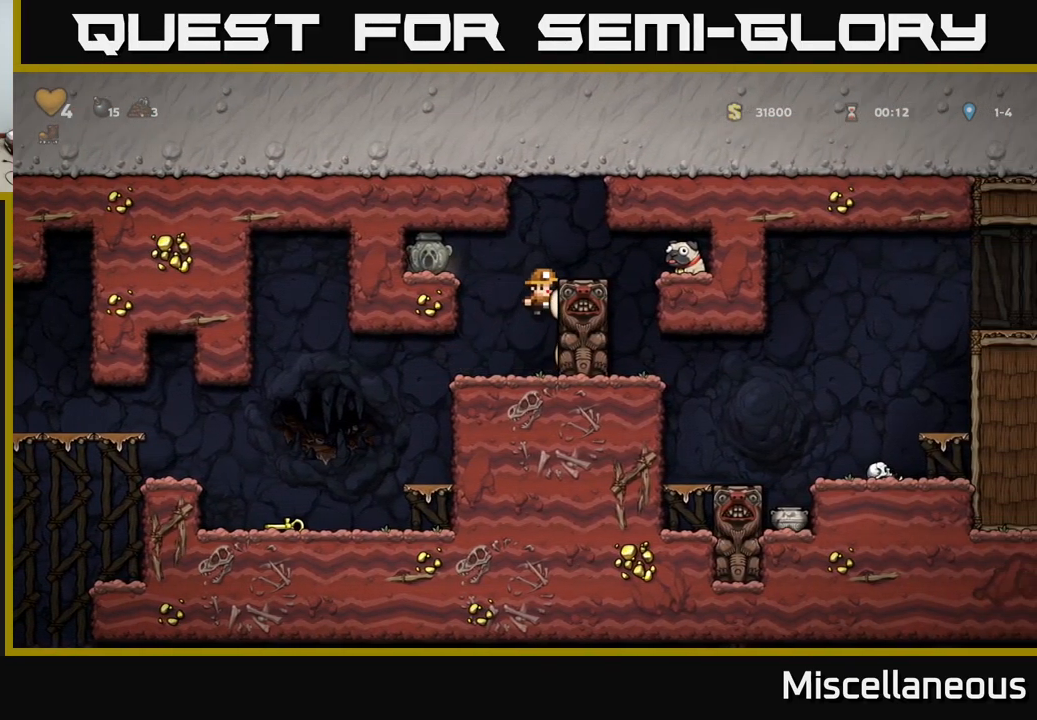
{"buttons": ["DPAD_RIGHT"], "events": [[100, "A", "down"], [167, "A", "up"]]}
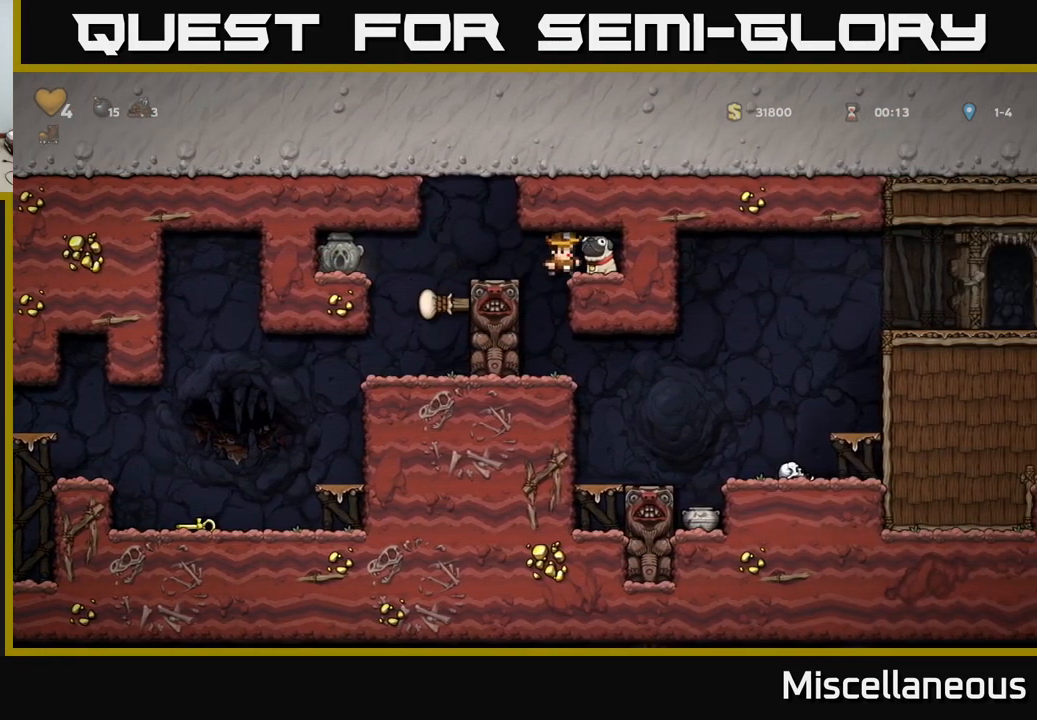
{"buttons": ["DPAD_LEFT"], "events": [[267, "DPAD_RIGHT", "up"], [300, "DPAD_DOWN", "down"], [367, "X", "down"], [467, "DPAD_DOWN", "up"], [467, "X", "up"], [500, "DPAD_LEFT", "down"]]}
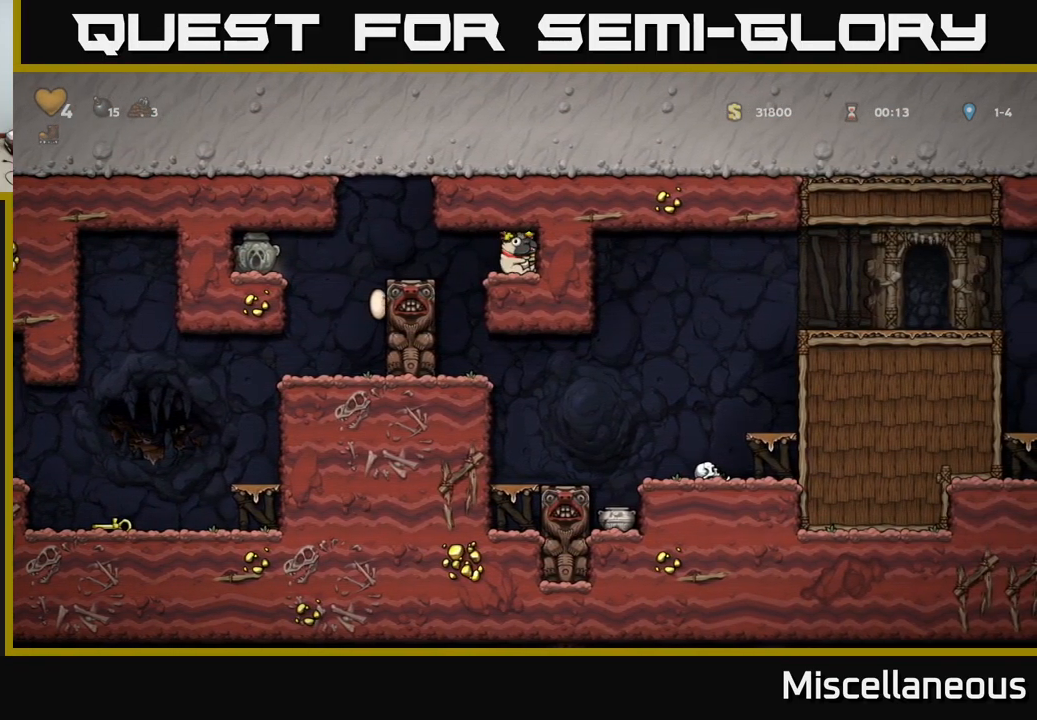
{"buttons": [], "events": [[367, "DPAD_LEFT", "up"]]}
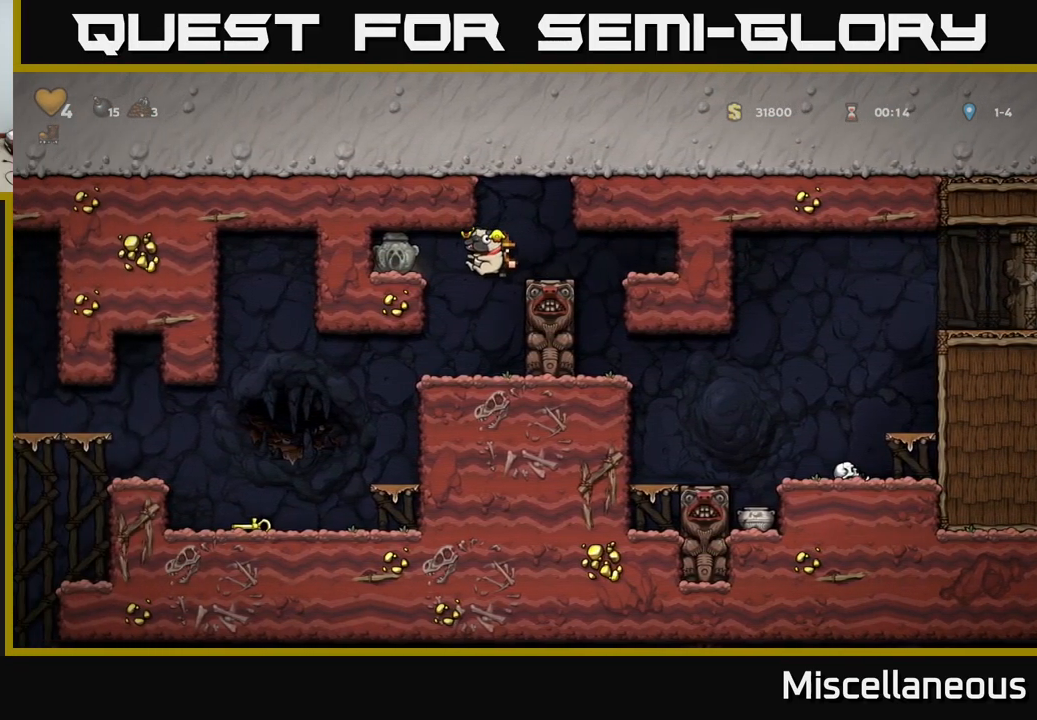
{"buttons": ["DPAD_LEFT"], "events": [[133, "DPAD_LEFT", "down"]]}
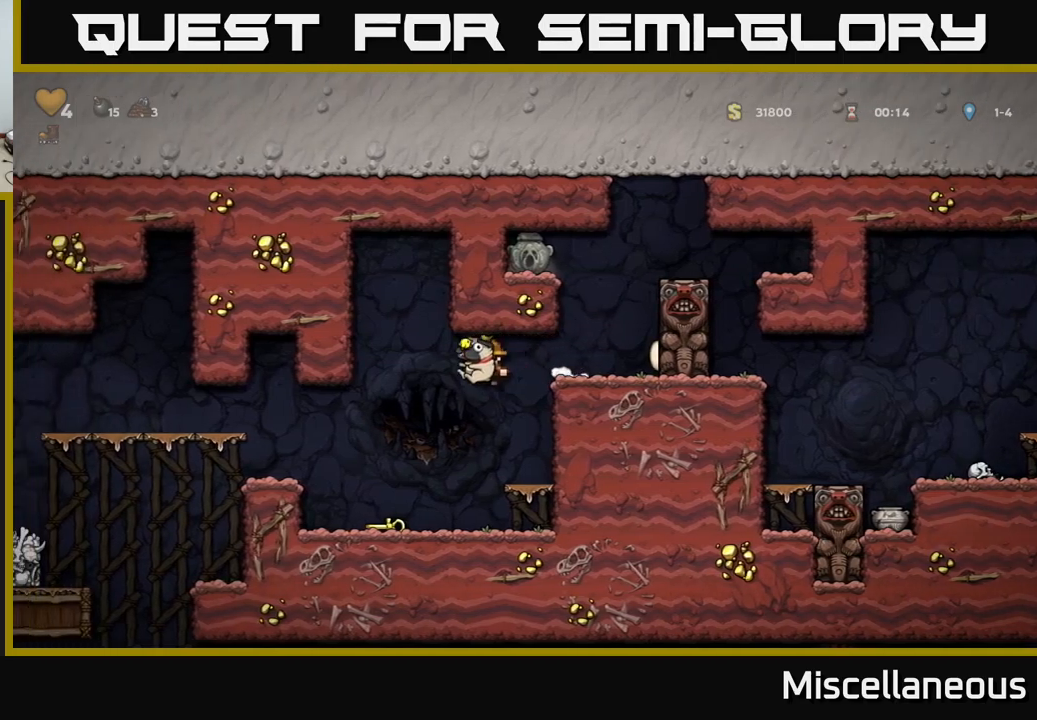
{"buttons": ["A", "DPAD_LEFT"], "events": [[167, "DPAD_LEFT", "up"], [350, "DPAD_LEFT", "down"], [367, "A", "down"]]}
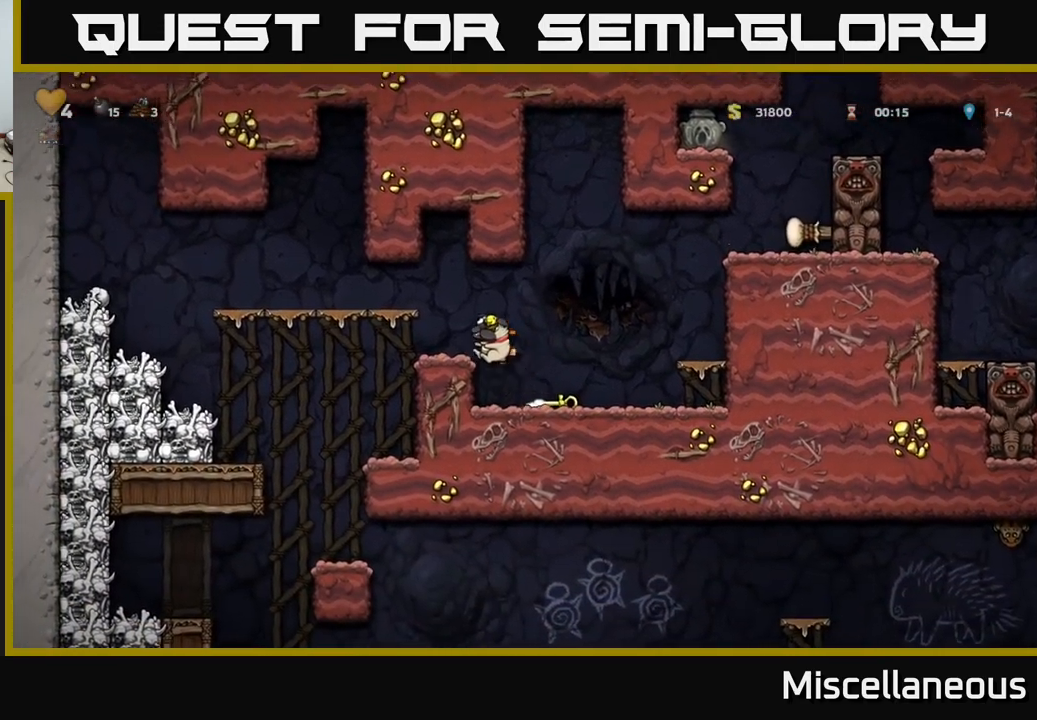
{"buttons": ["DPAD_RIGHT"], "events": [[17, "A", "up"], [184, "DPAD_LEFT", "up"], [467, "DPAD_RIGHT", "down"]]}
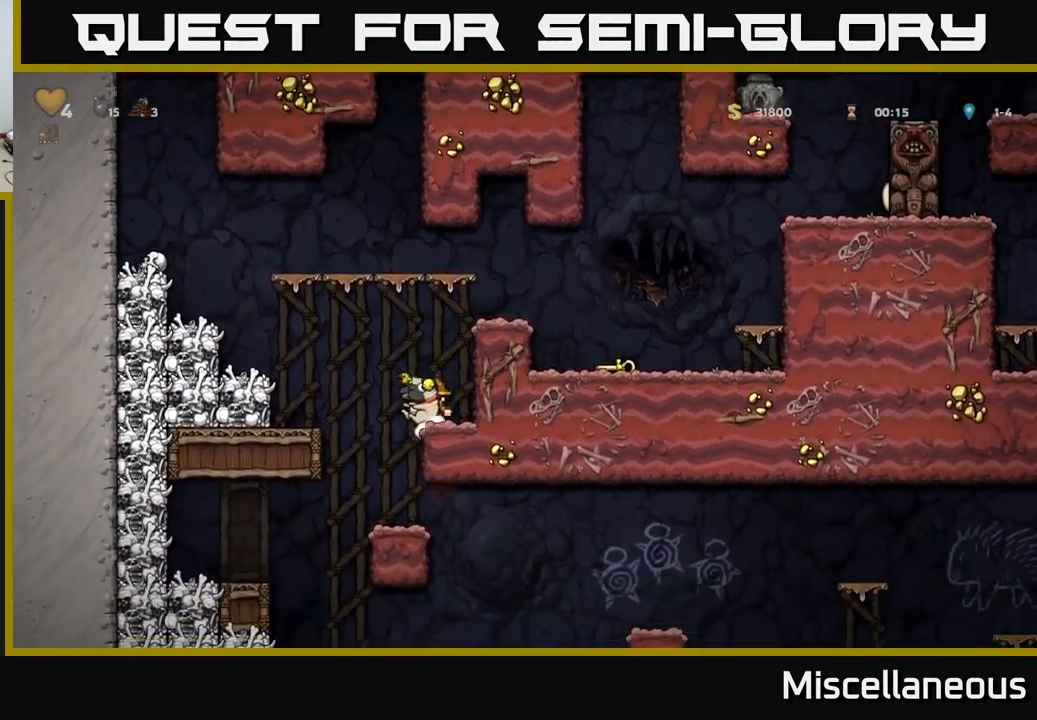
{"buttons": ["DPAD_DOWN"], "events": [[100, "DPAD_RIGHT", "up"], [167, "DPAD_DOWN", "down"]]}
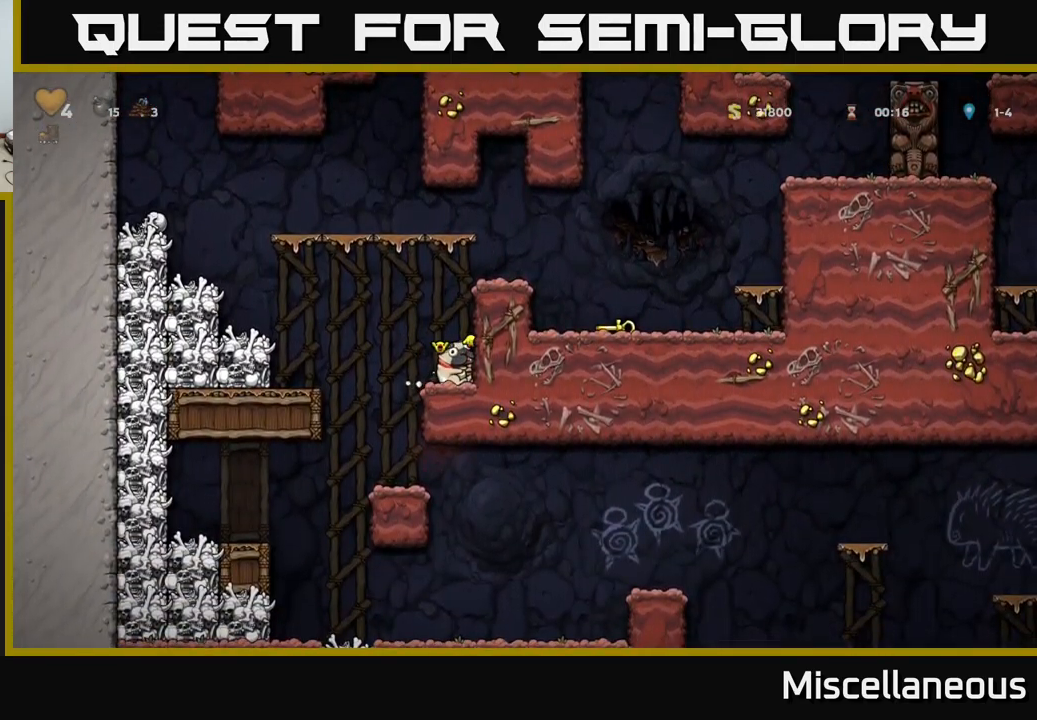
{"buttons": [], "events": [[317, "DPAD_DOWN", "up"], [467, "DPAD_LEFT", "down"], [484, "DPAD_LEFT", "up"]]}
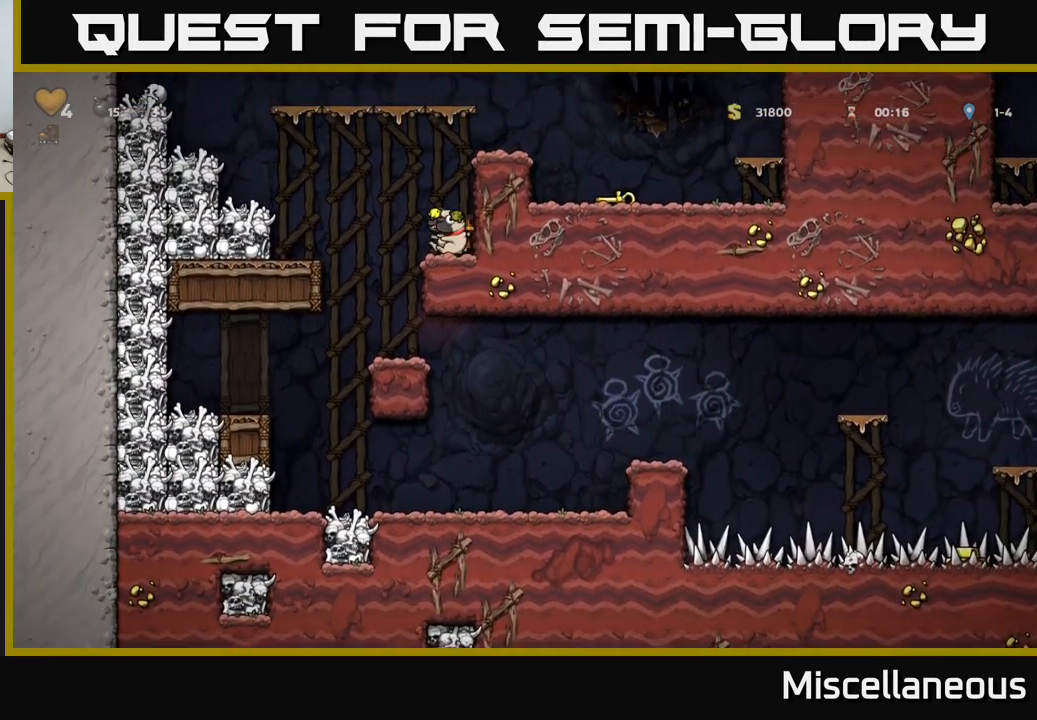
{"buttons": [], "events": [[217, "DPAD_DOWN", "down"], [300, "X", "down"], [400, "DPAD_DOWN", "up"], [400, "X", "up"]]}
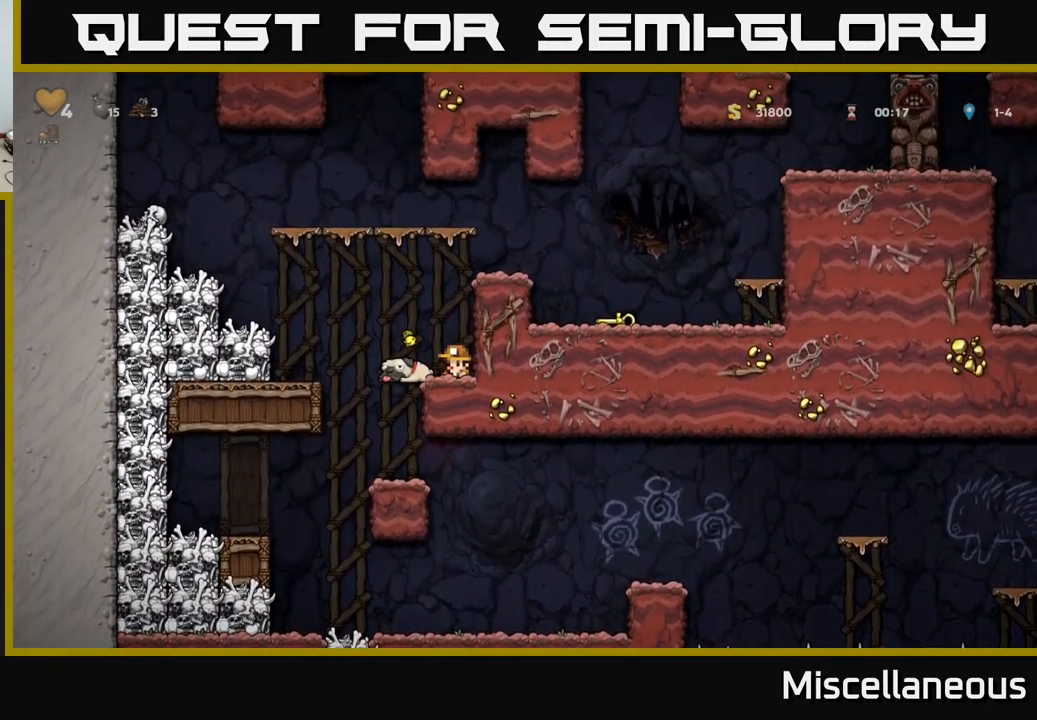
{"buttons": ["A", "DPAD_RIGHT"], "events": [[17, "DPAD_RIGHT", "down"], [34, "A", "down"], [267, "A", "up"], [400, "A", "down"]]}